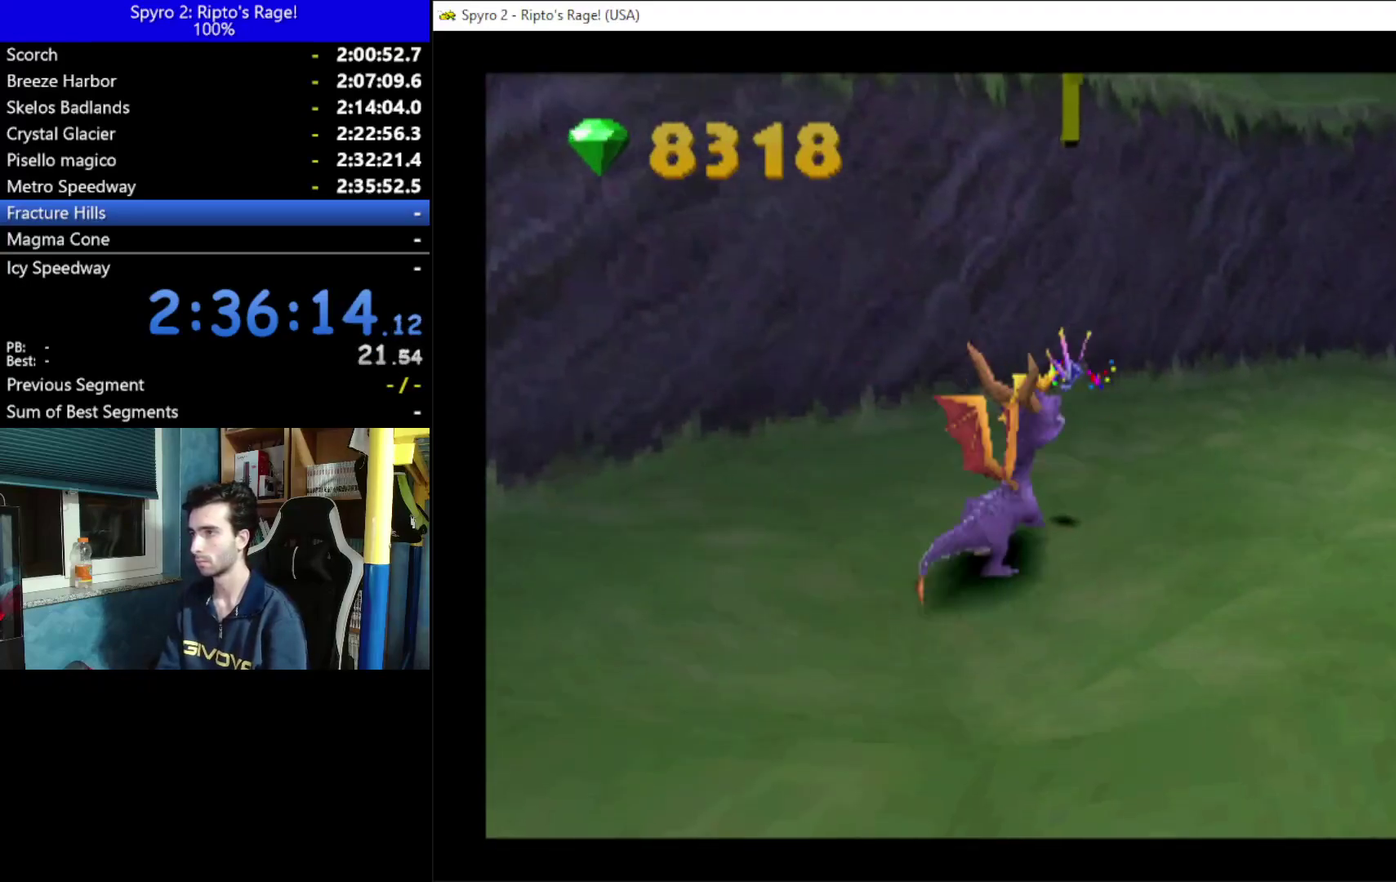
Gameplay with a controller (Xbox layout); each line is a JSON object with the inputs held at the frame after it. "events" lists button and stick changes between this image and that frame as [ms after this image, input, new state], when the widget could be followed in between. Not read: START.
{"buttons": ["X", "DPAD_LEFT"], "left_stick": "center", "right_stick": "center"}
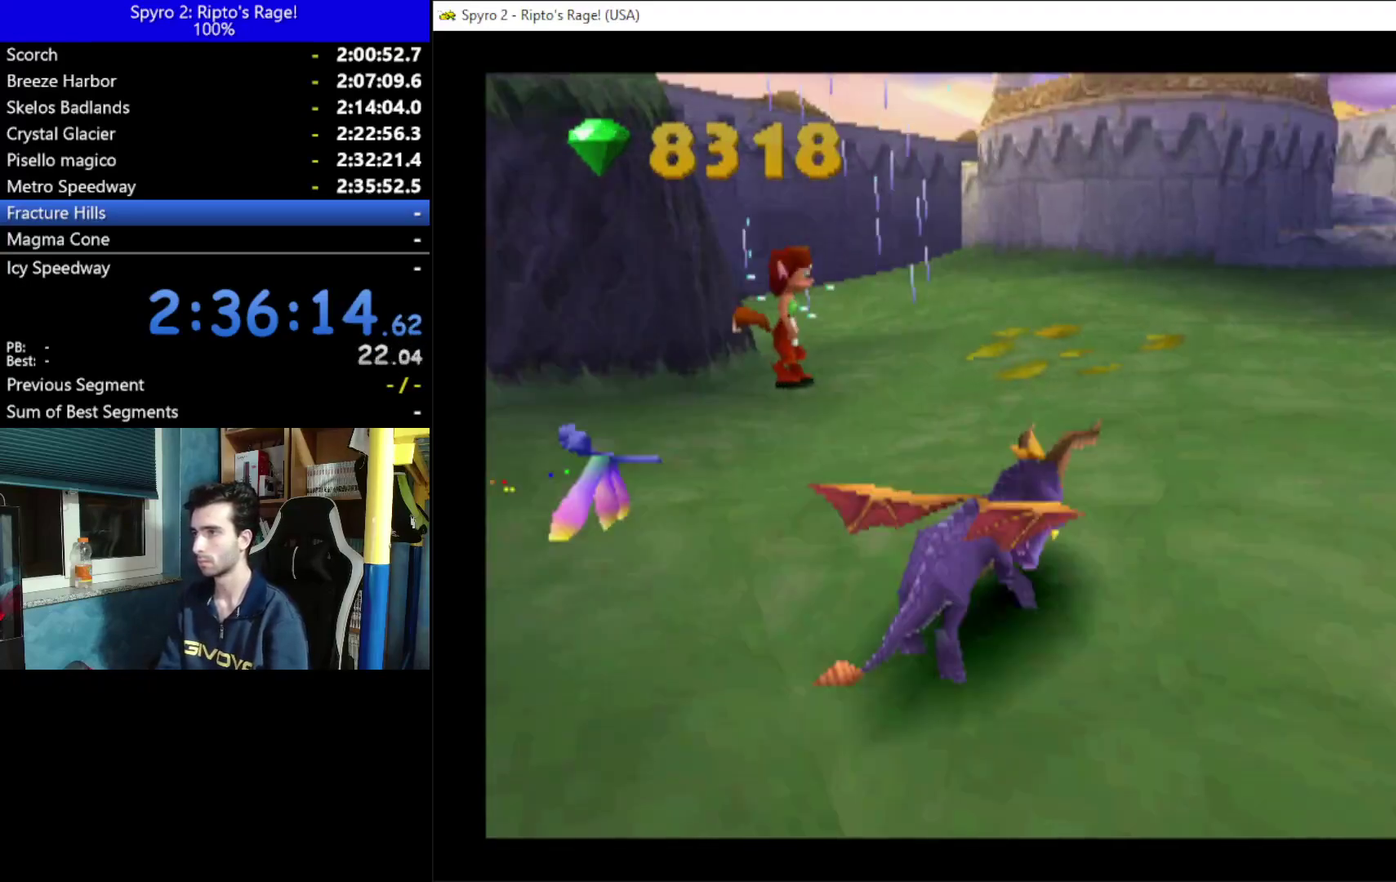
{"buttons": ["DPAD_DOWN", "DPAD_LEFT"], "left_stick": "center", "right_stick": "center", "events": [[233, "X", "up"], [467, "DPAD_DOWN", "down"]]}
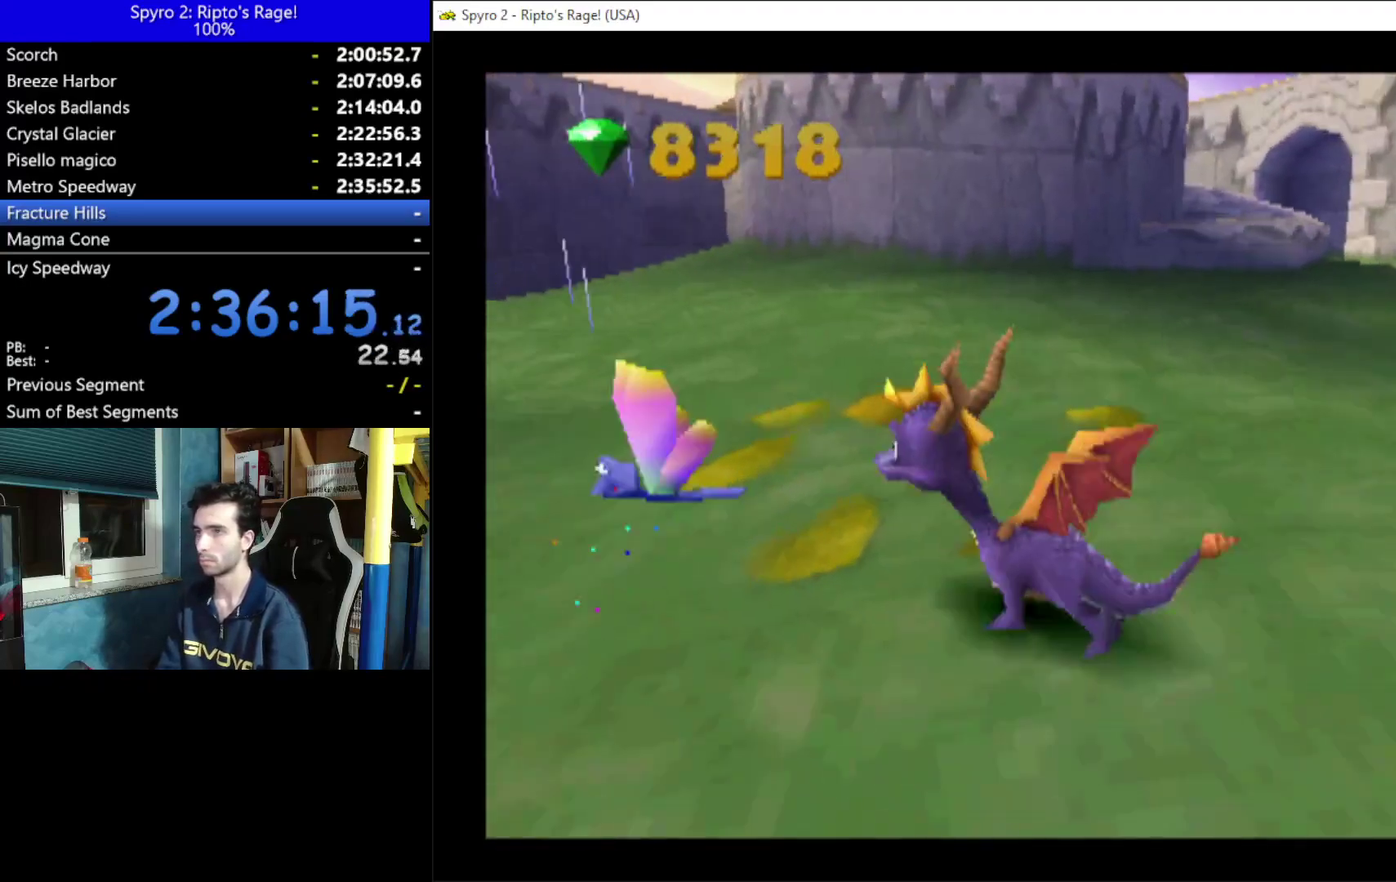
{"buttons": [], "left_stick": "center", "right_stick": "center", "events": [[167, "DPAD_DOWN", "up"], [267, "DPAD_LEFT", "up"]]}
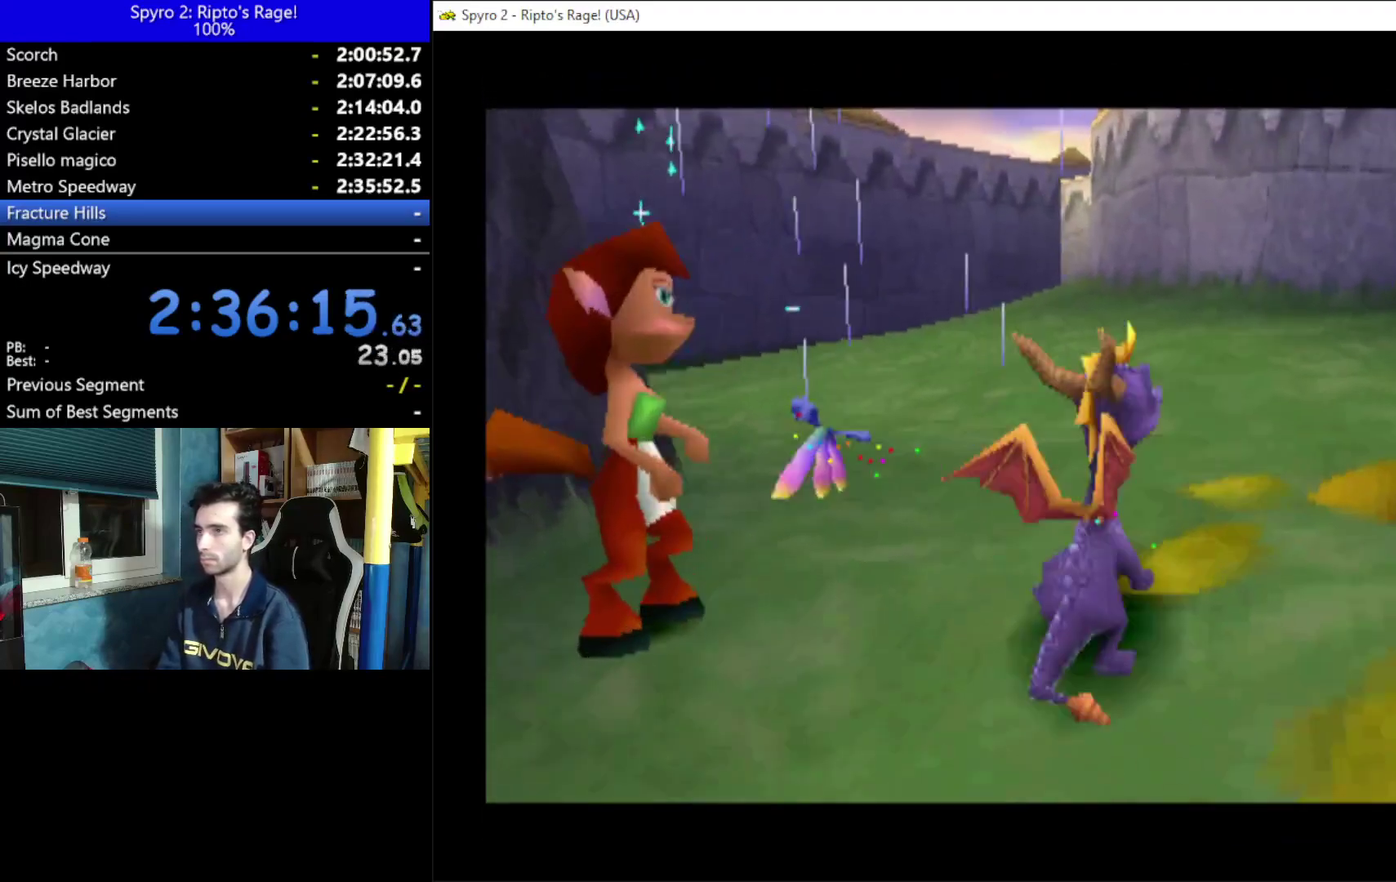
{"buttons": [], "left_stick": "center", "right_stick": "center", "events": []}
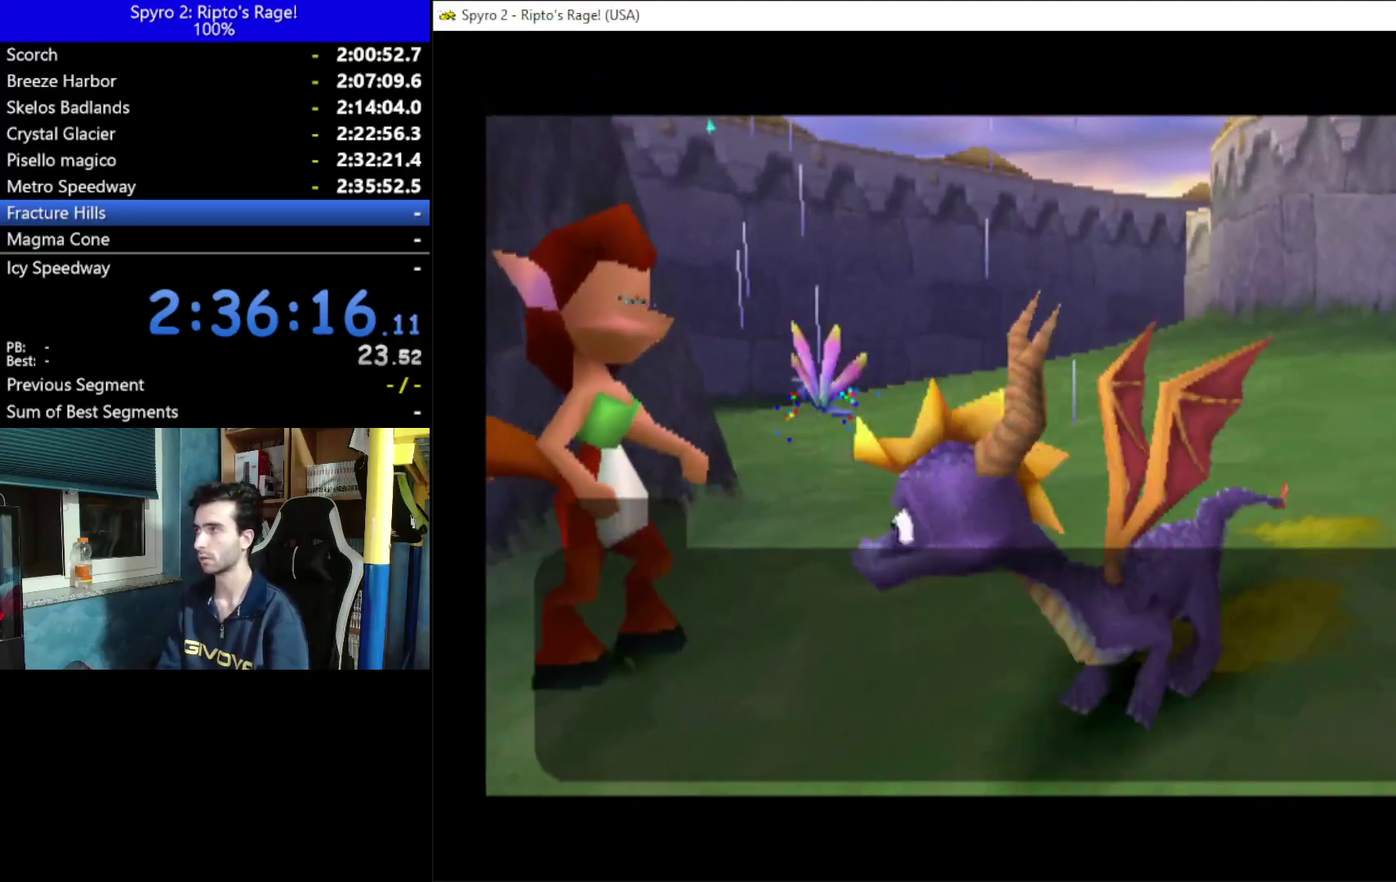
{"buttons": [], "left_stick": "center", "right_stick": "center", "events": []}
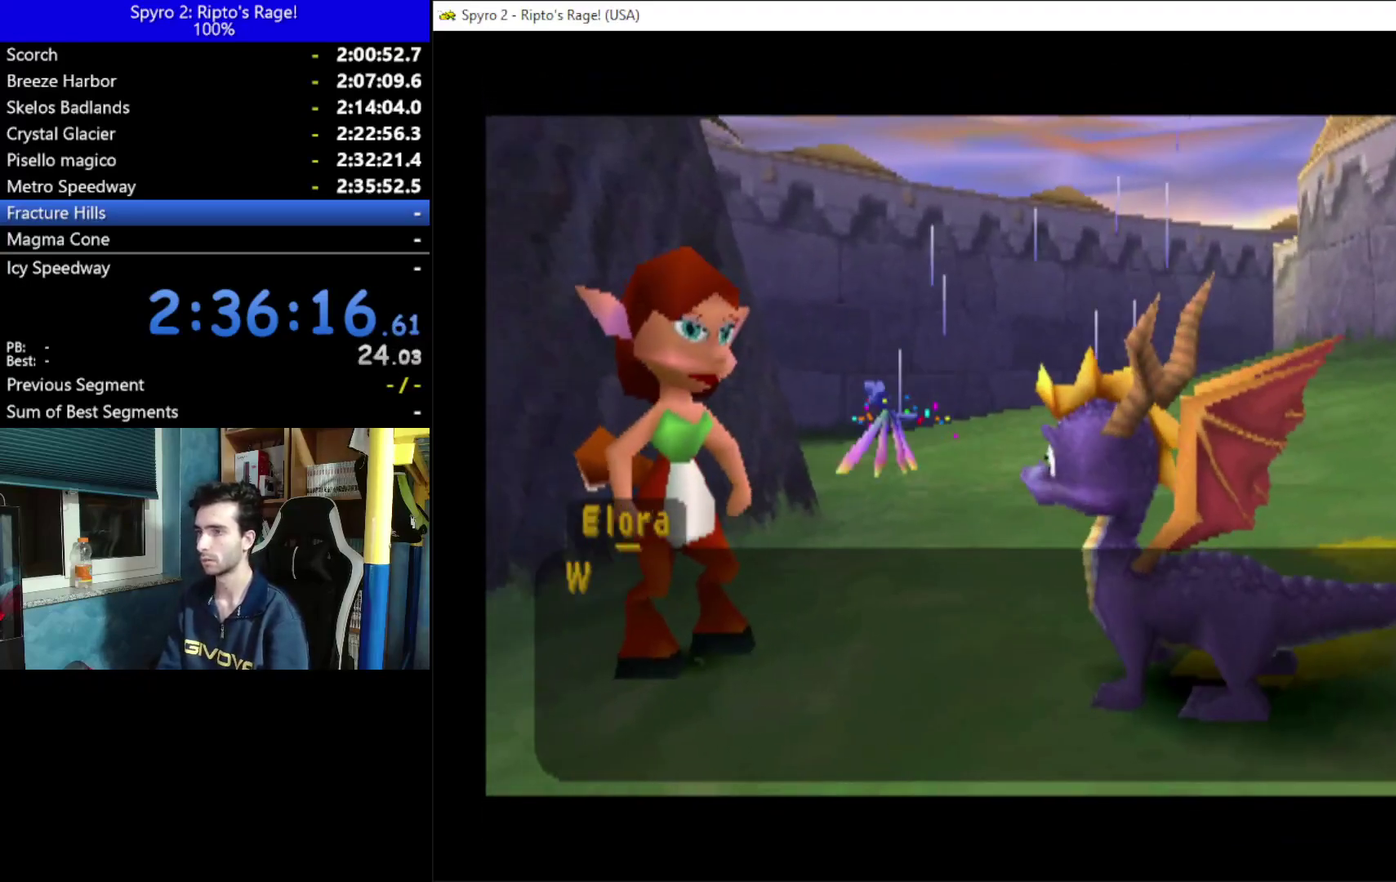
{"buttons": ["A"], "left_stick": "center", "right_stick": "center", "events": [[67, "A", "down"], [167, "A", "up"], [267, "A", "down"], [367, "A", "up"], [433, "A", "down"]]}
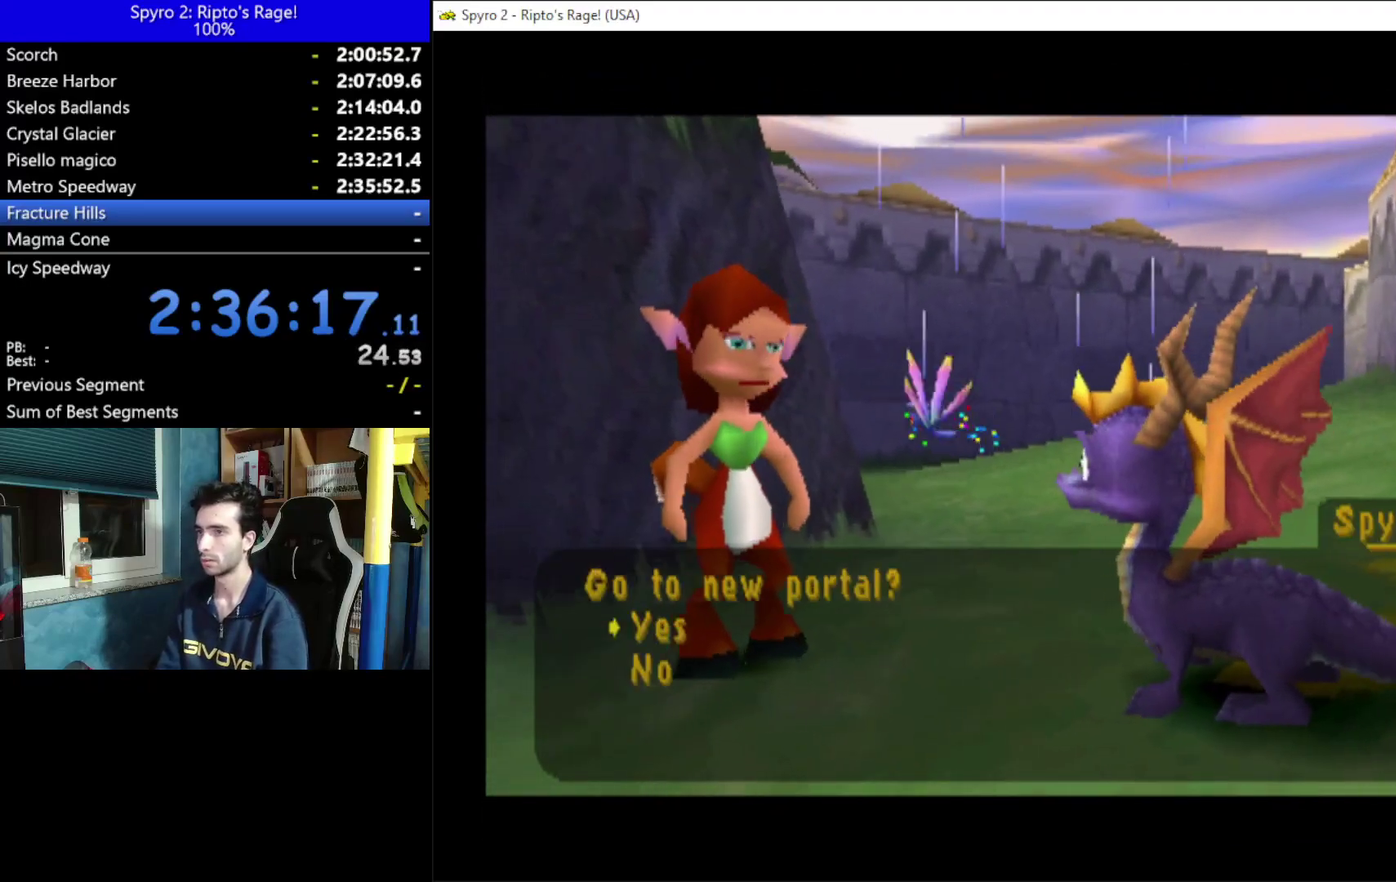
{"buttons": [], "left_stick": "center", "right_stick": "center", "events": [[33, "A", "up"], [333, "A", "down"], [433, "A", "up"]]}
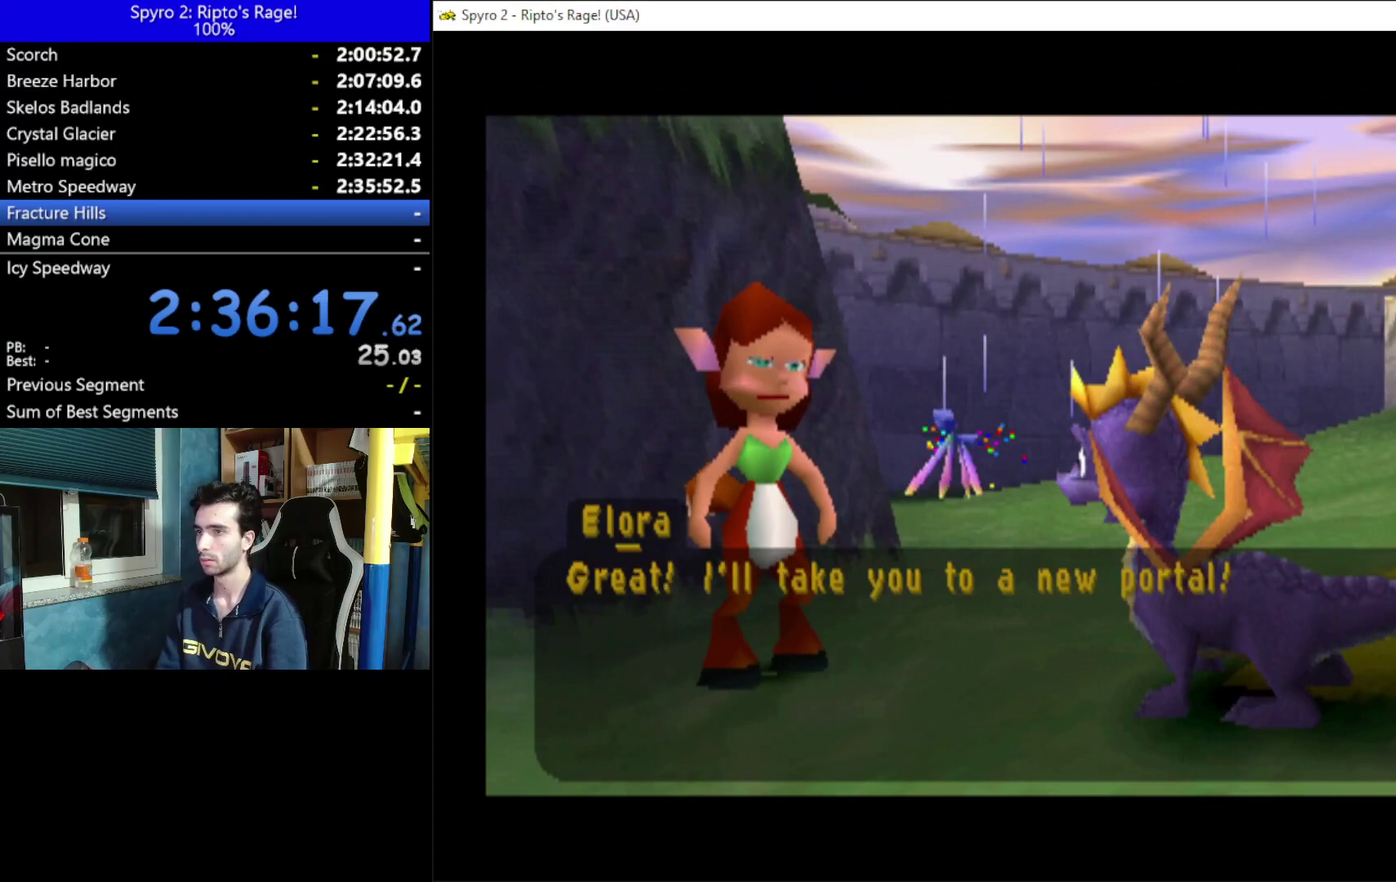
{"buttons": [], "left_stick": "center", "right_stick": "center", "events": [[33, "A", "down"], [100, "A", "up"], [167, "A", "down"], [300, "A", "up"]]}
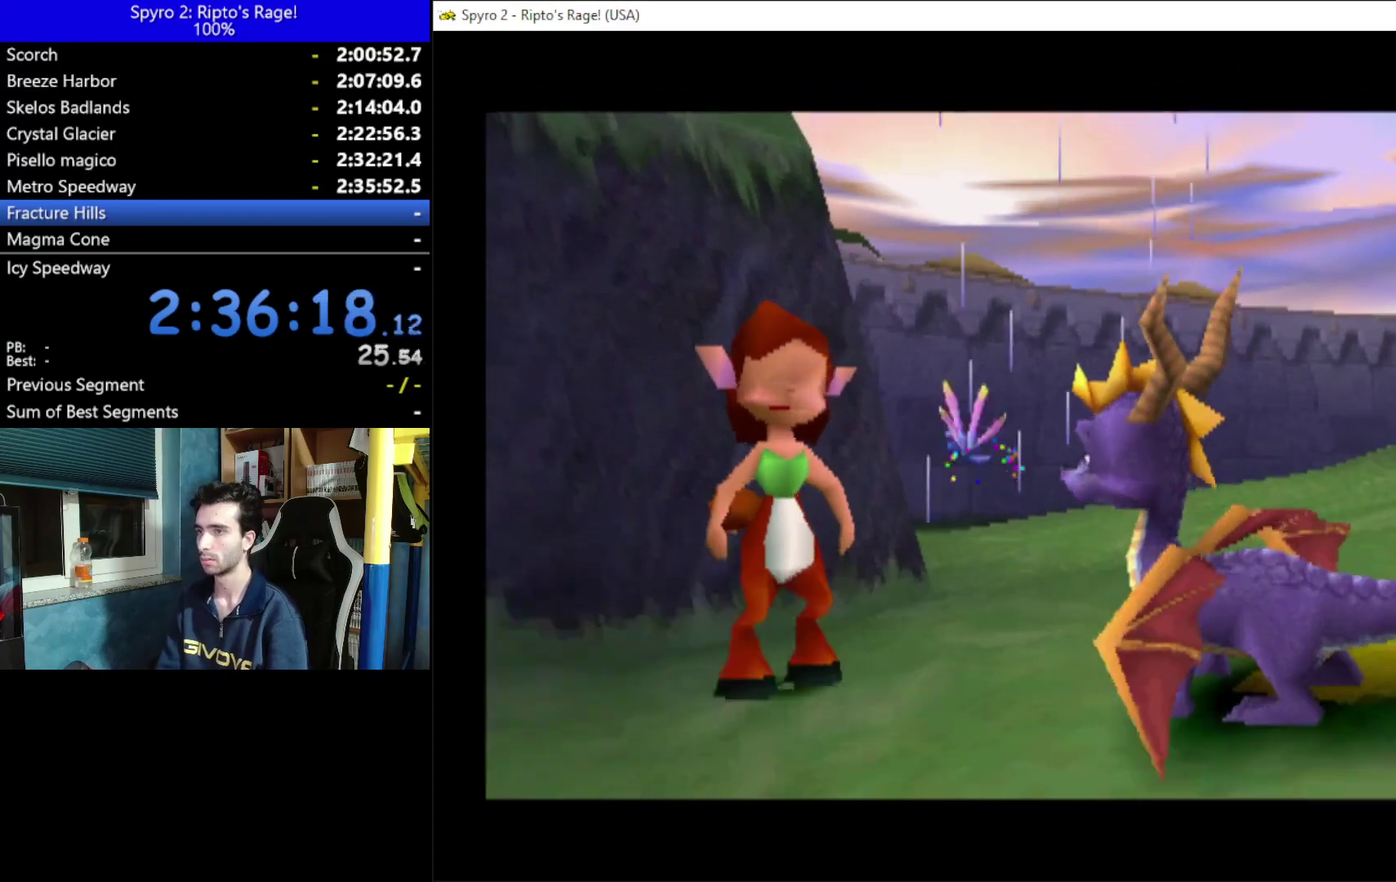
{"buttons": [], "left_stick": "center", "right_stick": "center", "events": []}
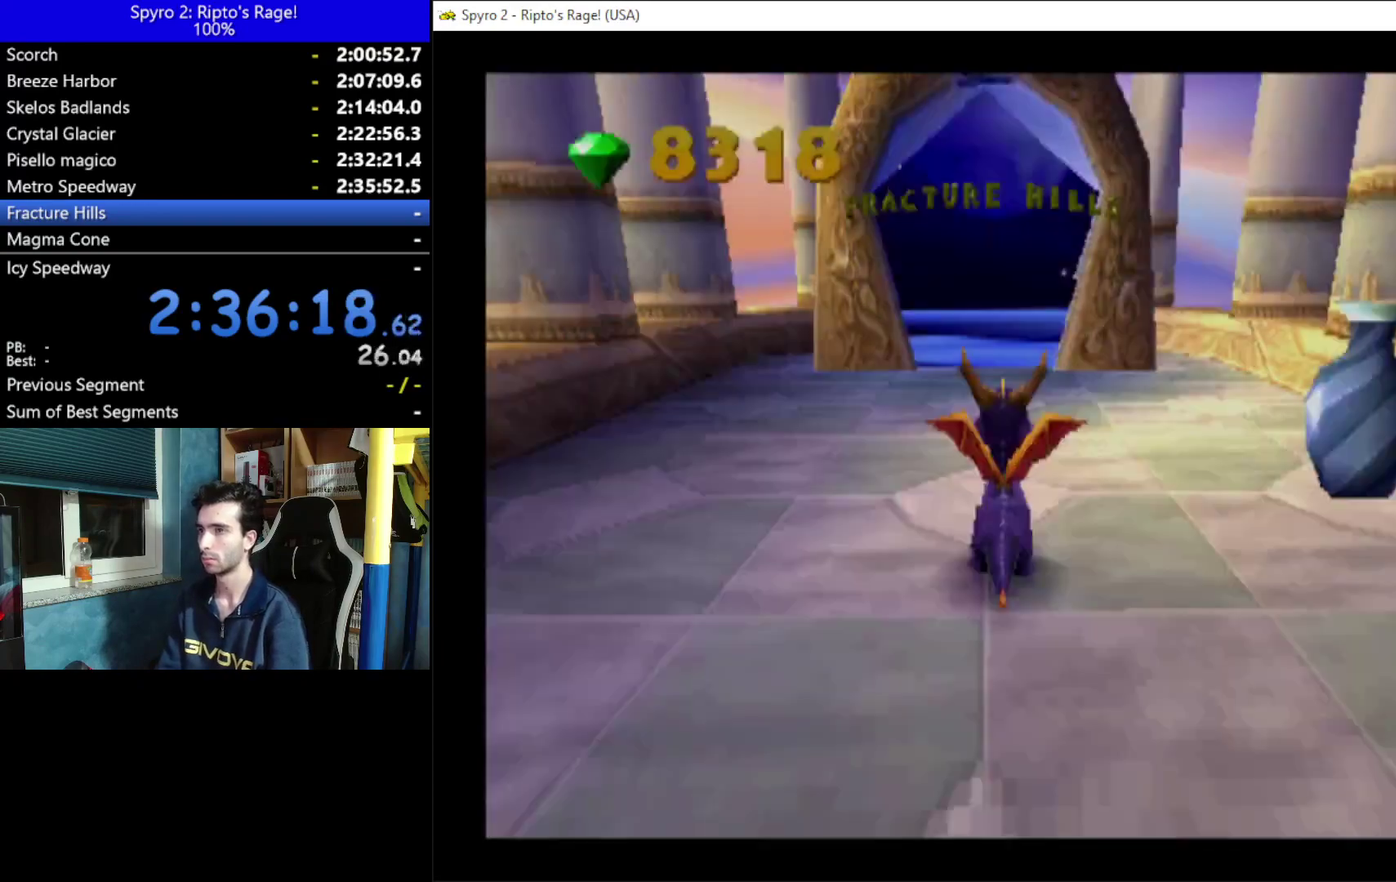
{"buttons": ["DPAD_DOWN", "DPAD_RIGHT"], "left_stick": "center", "right_stick": "center", "events": [[133, "DPAD_RIGHT", "down"], [167, "DPAD_DOWN", "down"]]}
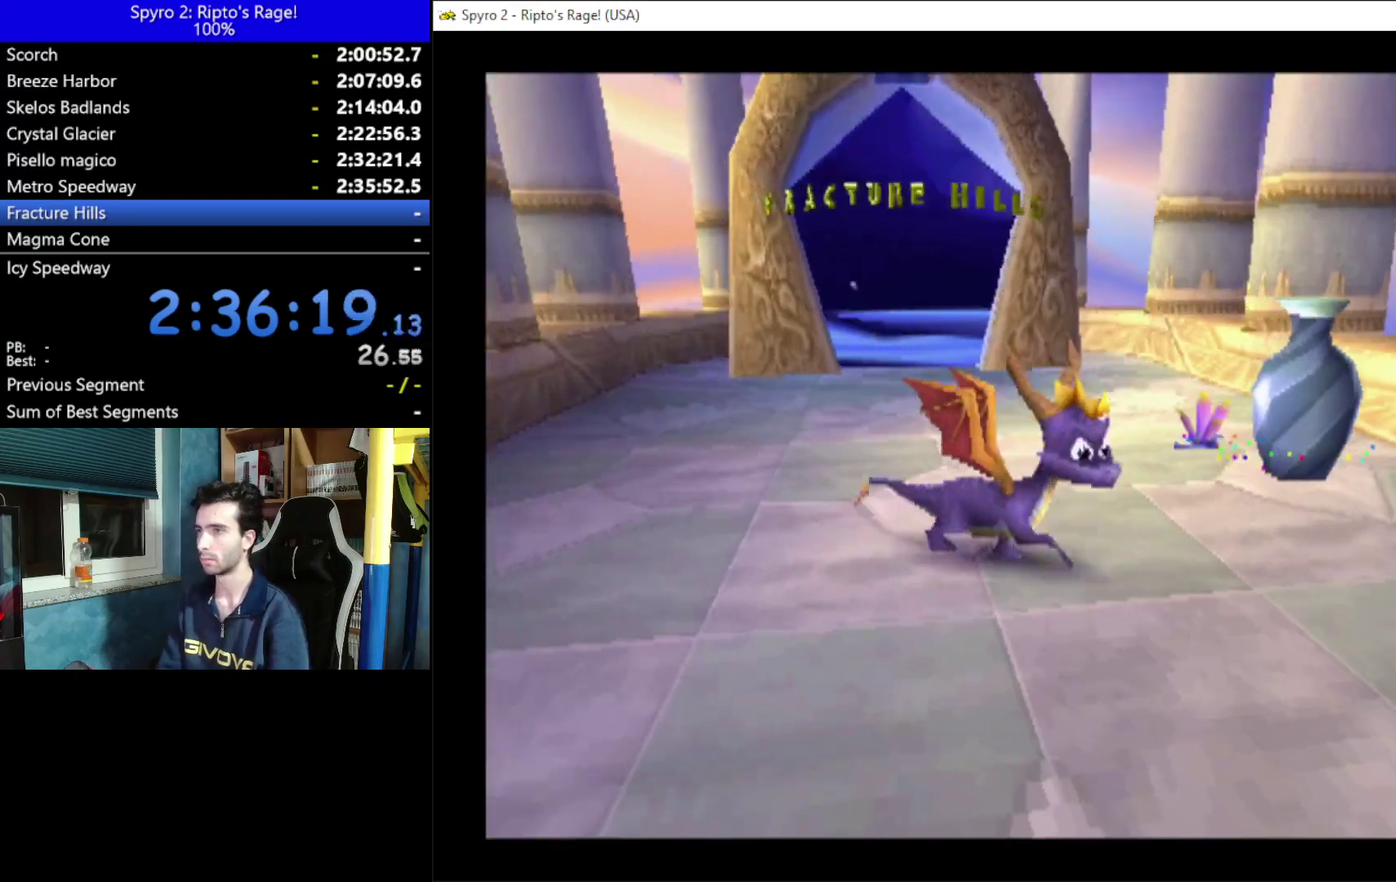
{"buttons": [], "left_stick": "center", "right_stick": "center", "events": [[33, "L2", "down"], [33, "R2", "down"], [67, "DPAD_DOWN", "up"], [67, "DPAD_RIGHT", "up"], [333, "L2", "up"], [367, "R2", "up"]]}
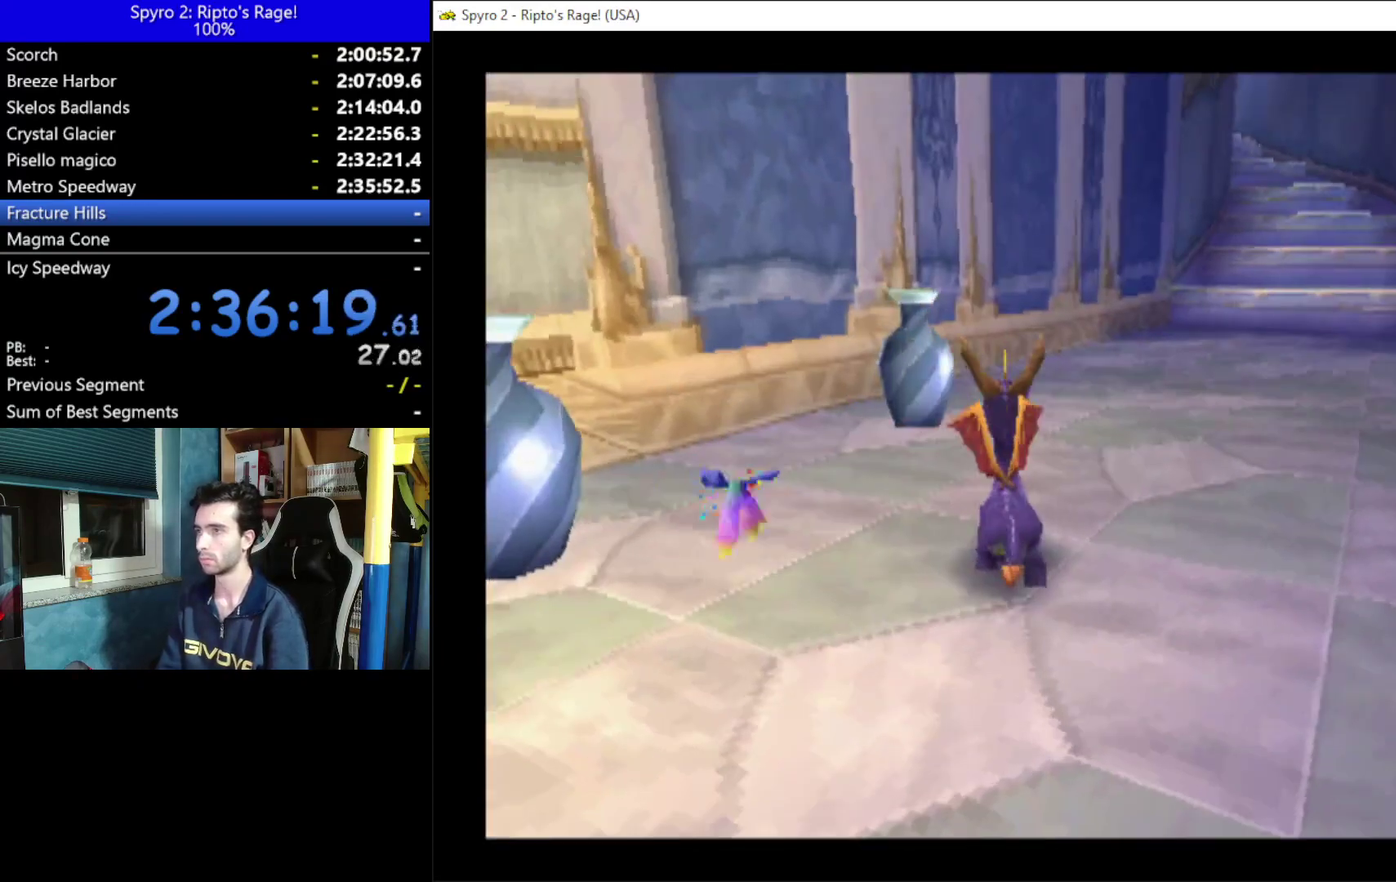
{"buttons": ["DPAD_LEFT"], "left_stick": "center", "right_stick": "center", "events": [[133, "X", "down"], [333, "DPAD_LEFT", "down"], [500, "X", "up"]]}
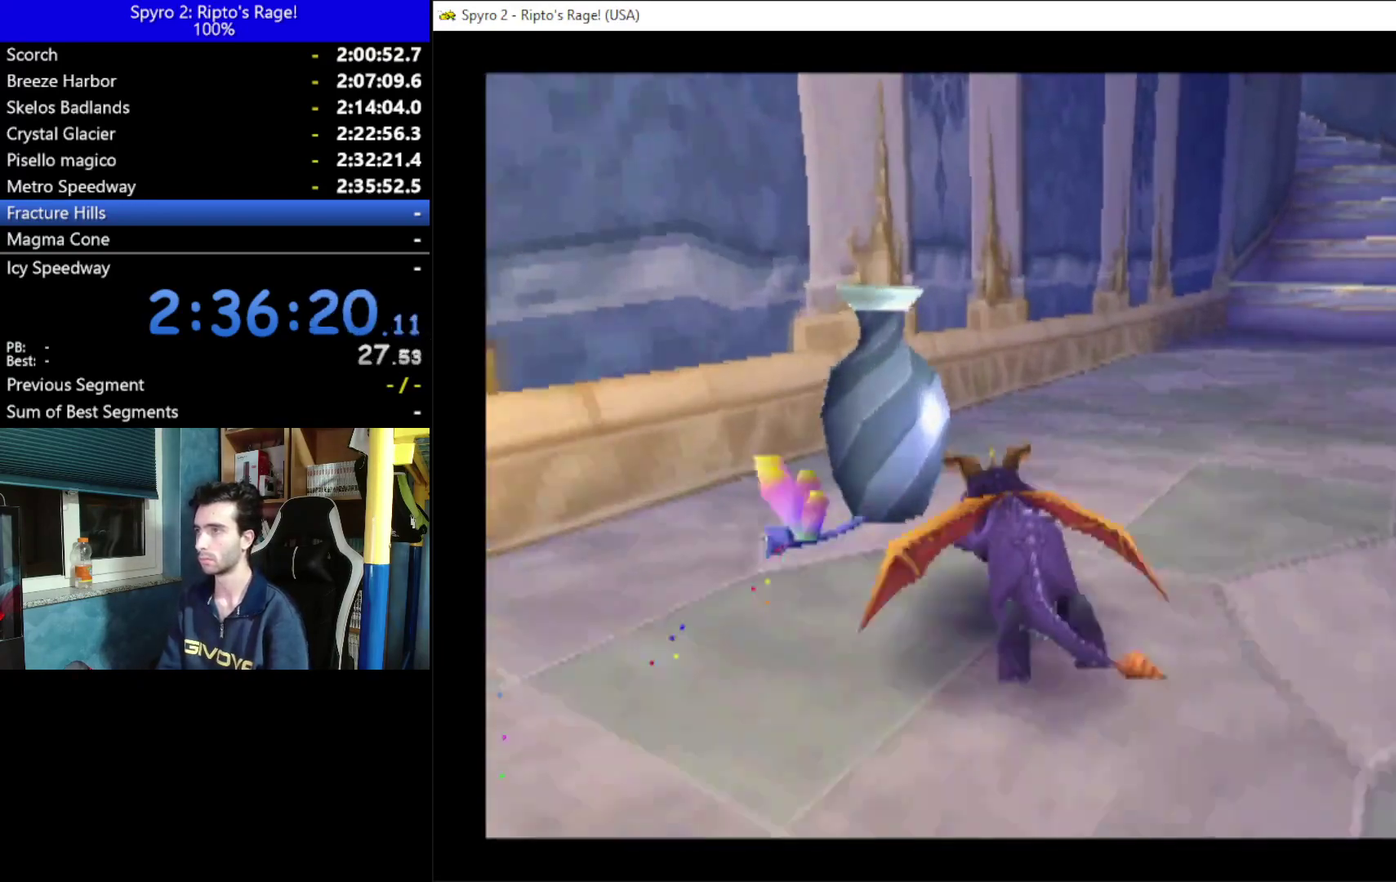
{"buttons": ["DPAD_DOWN", "DPAD_LEFT"], "left_stick": "center", "right_stick": "center", "events": [[67, "DPAD_DOWN", "down"]]}
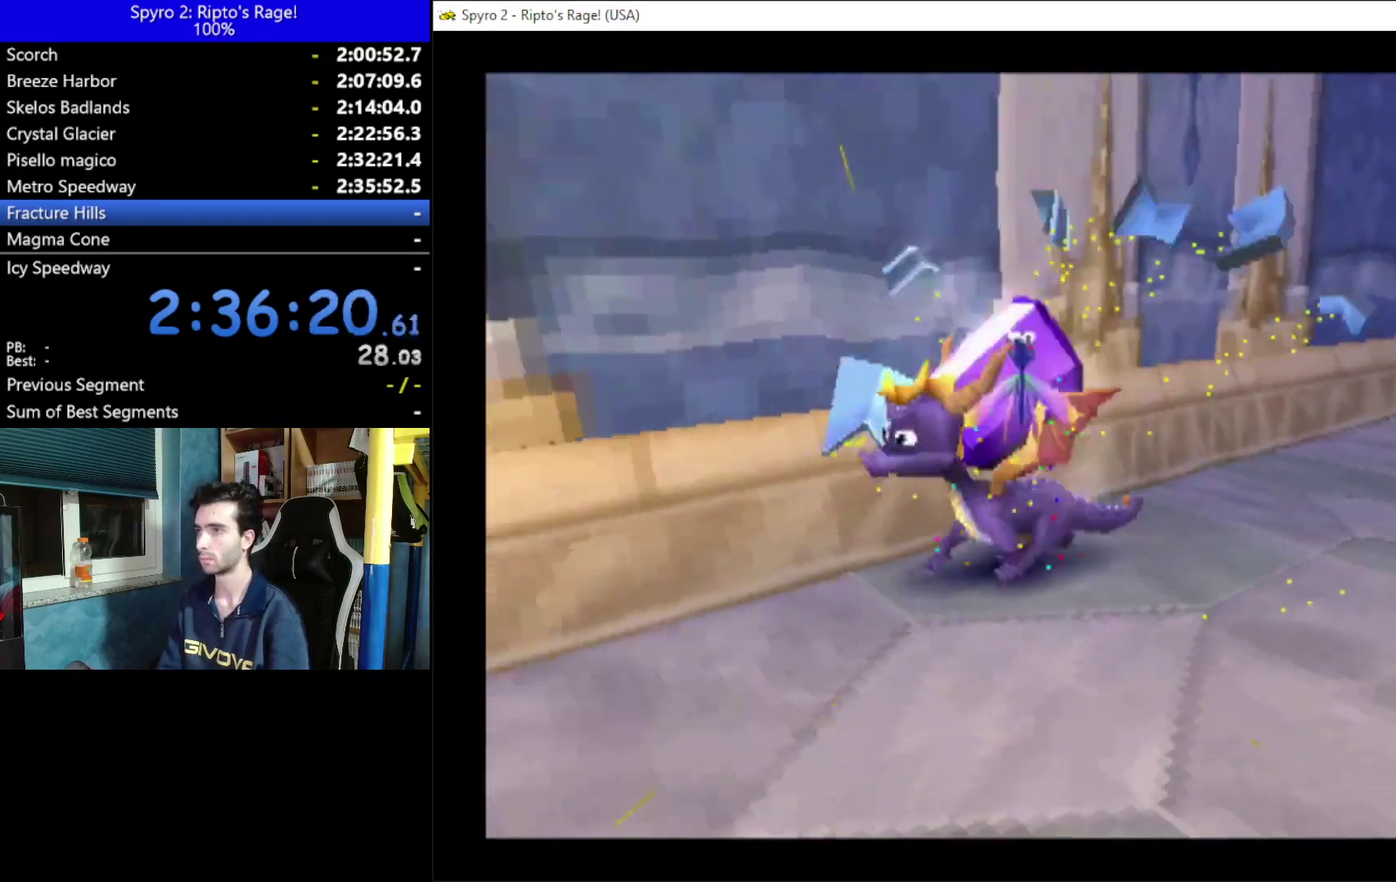
{"buttons": ["X"], "left_stick": "center", "right_stick": "center", "events": [[167, "DPAD_DOWN", "up"], [233, "X", "down"], [400, "DPAD_LEFT", "up"]]}
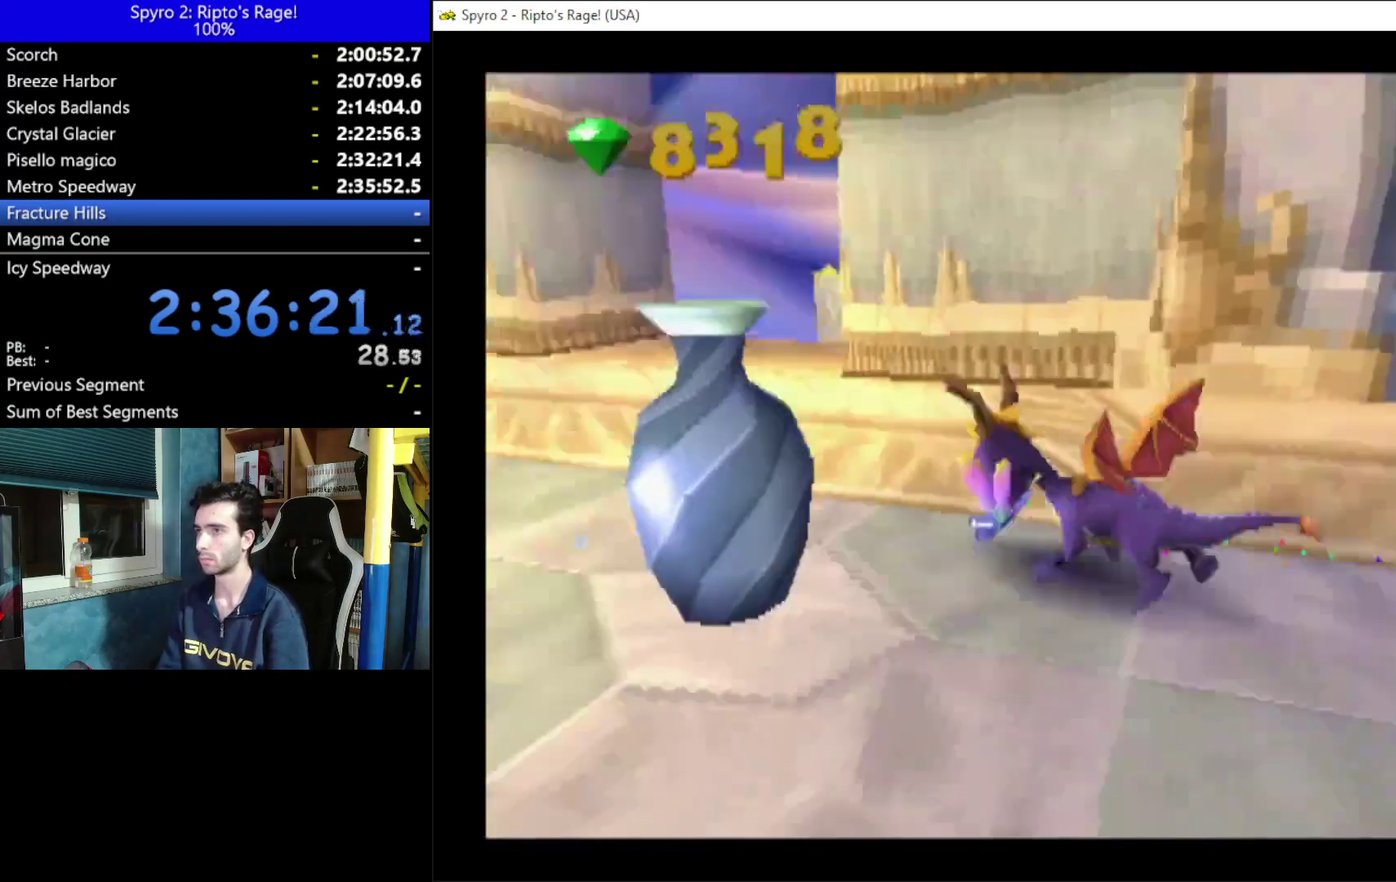
{"buttons": ["X", "DPAD_LEFT"], "left_stick": "center", "right_stick": "center", "events": [[133, "DPAD_LEFT", "down"], [300, "DPAD_LEFT", "up"], [433, "DPAD_LEFT", "down"]]}
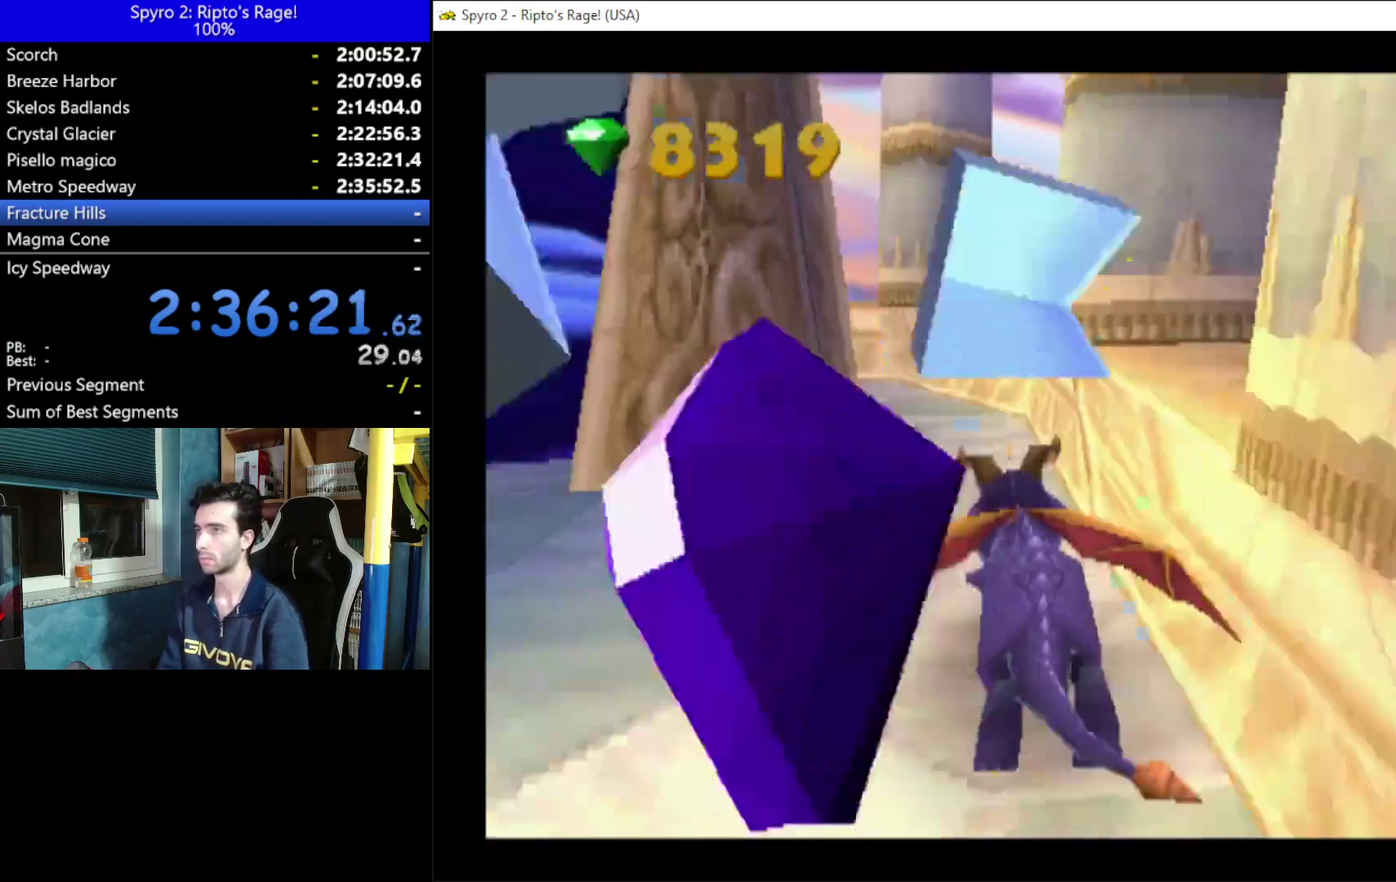
{"buttons": ["A", "DPAD_DOWN", "DPAD_LEFT"], "left_stick": "center", "right_stick": "center", "events": [[33, "X", "up"], [167, "DPAD_DOWN", "down"], [367, "A", "down"]]}
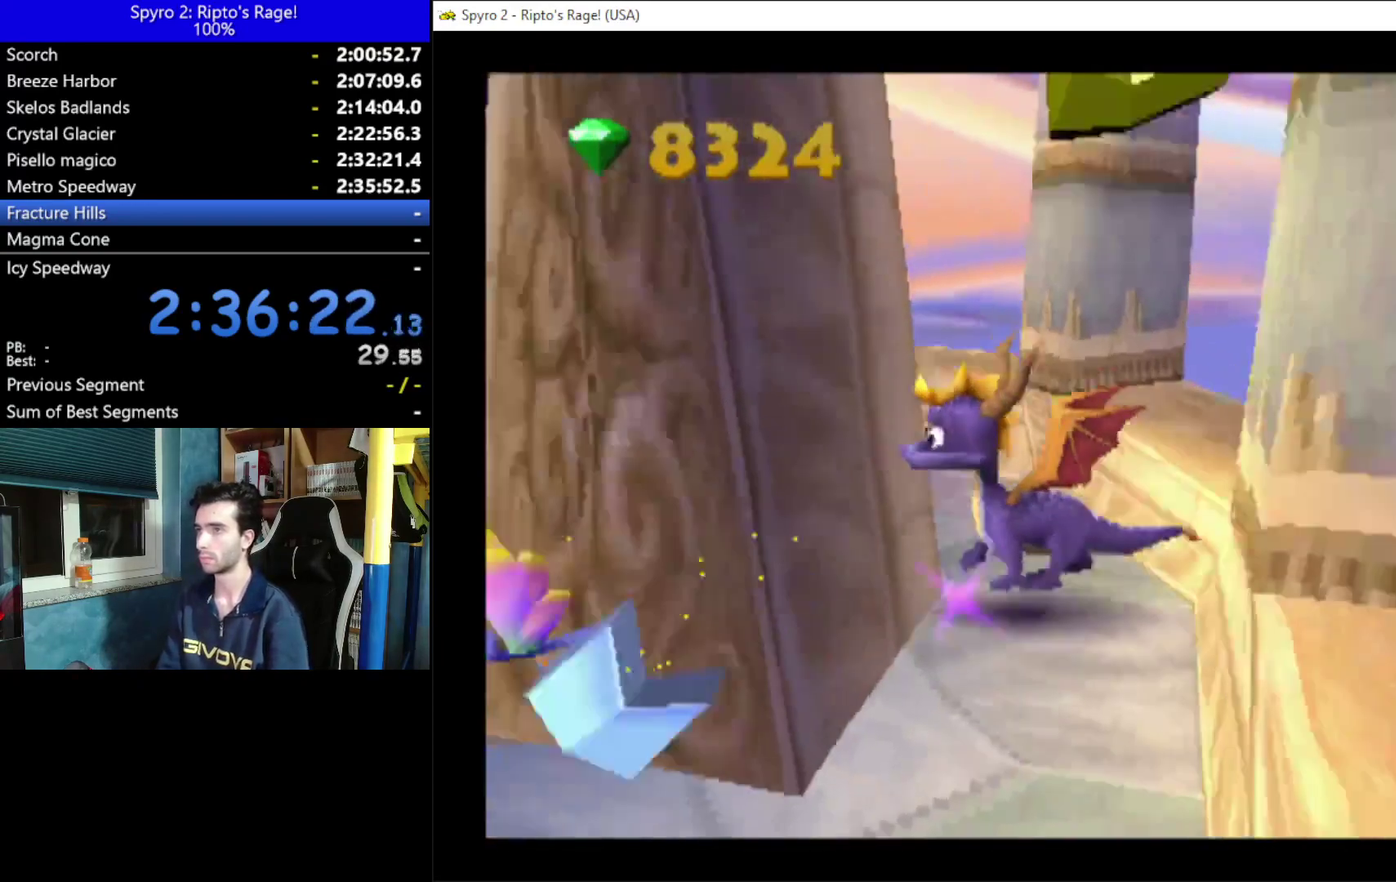
{"buttons": ["DPAD_UP"], "left_stick": "center", "right_stick": "center", "events": [[67, "A", "up"], [300, "DPAD_DOWN", "up"], [400, "DPAD_UP", "down"], [467, "DPAD_LEFT", "up"]]}
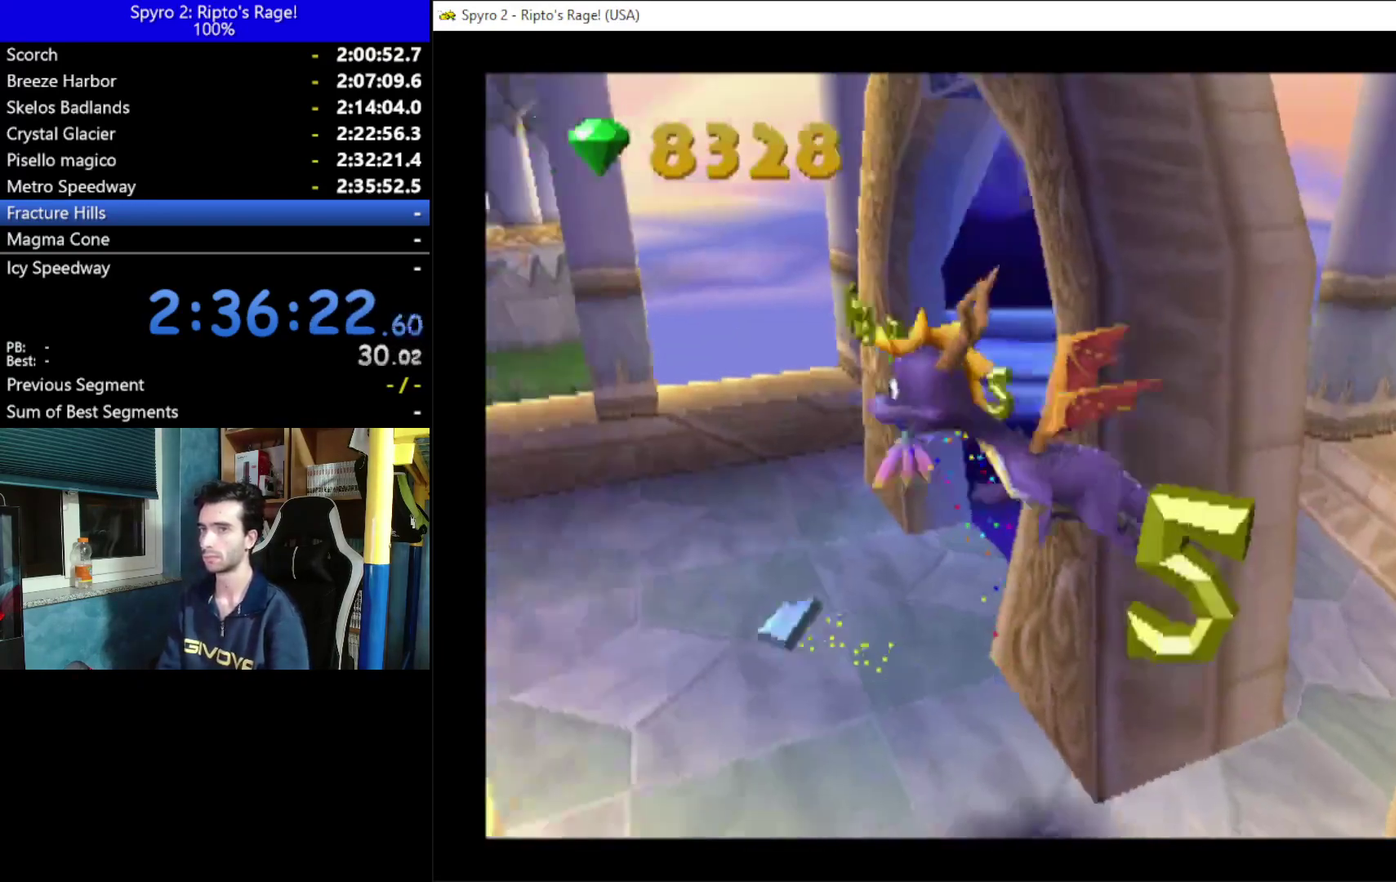
{"buttons": ["DPAD_UP", "DPAD_RIGHT"], "left_stick": "center", "right_stick": "center", "events": [[200, "DPAD_RIGHT", "down"]]}
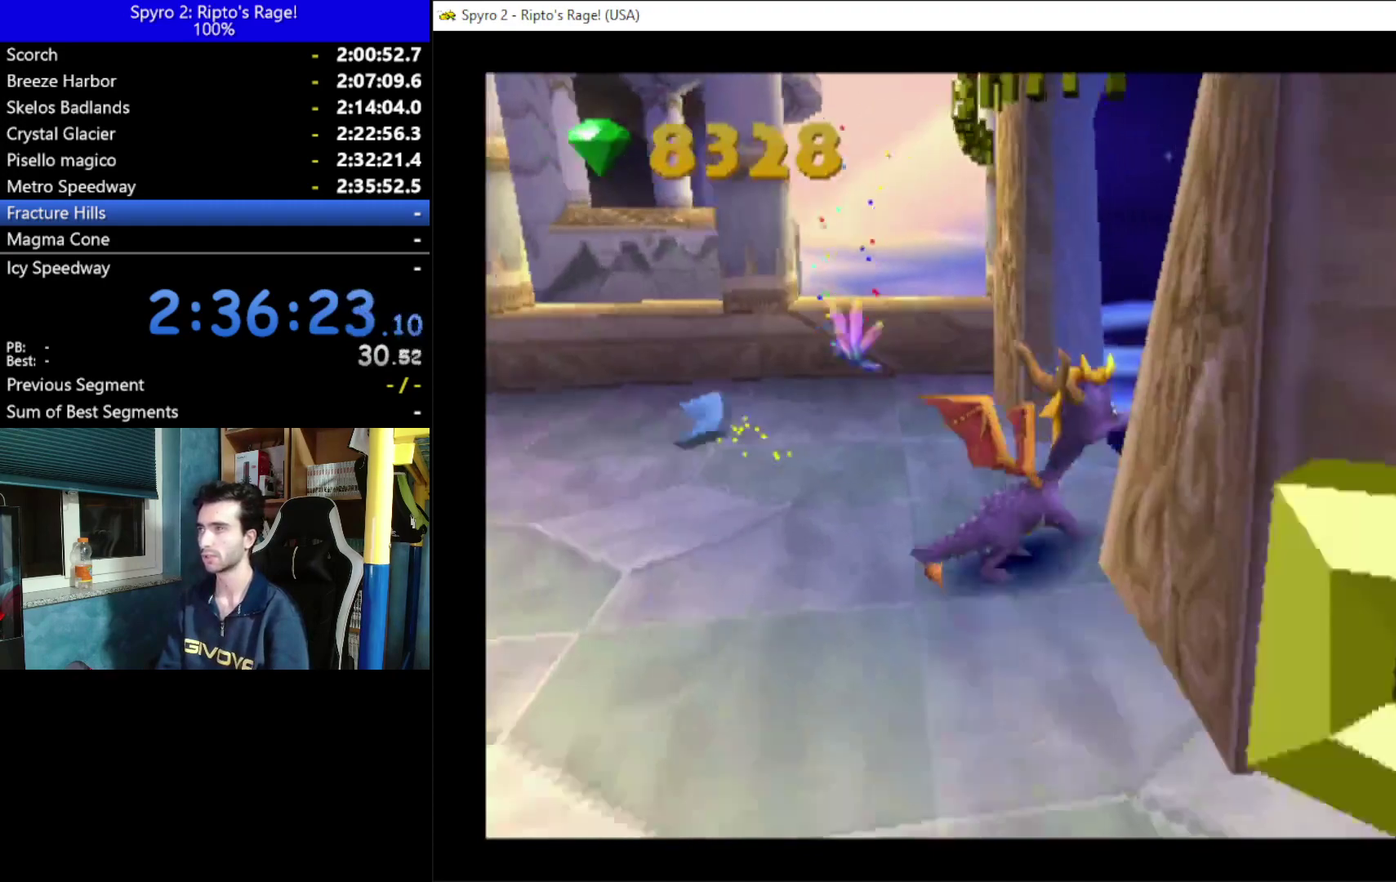
{"buttons": [], "left_stick": "center", "right_stick": "center", "events": [[233, "DPAD_RIGHT", "up"], [267, "DPAD_UP", "up"]]}